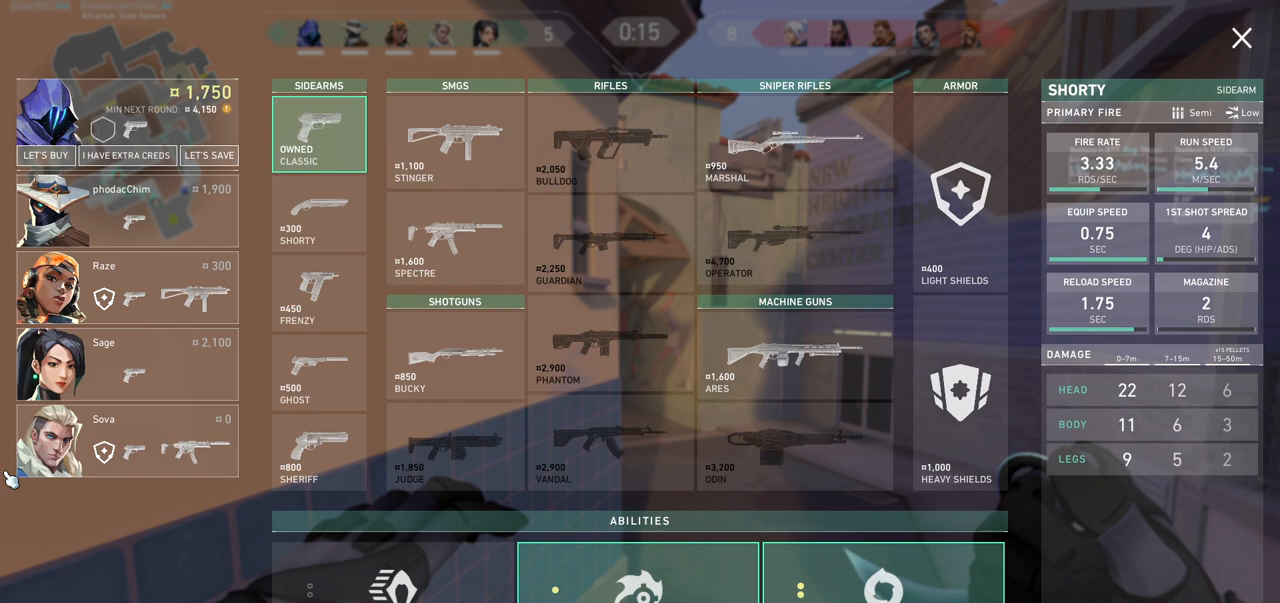
Gameplay with keyboard and mouse; each line is a JSON object with the keys and mouse buttons held at the frame after it. "events" lists presses ("down") and releases ("up") of "a", "ctrl", "d", "e", "f", "q", "r", "s", "shift", "space", "tab", "w", "mouse_left", "mouse_wheel", "mouse_right", "mouse_mb4" and "mouse_mb5" between this image and that frame as [ms after this image, input, new state], when the widget could be followed in between. "mouse_left", "mouse_wheel", "mouse_right", "mouse_mb4", "mouse_mb5" = the "left", "wheel", "right", "mb4", "mb5" buttons of the "mouse" list. No other keys are recorded. "wheel" means that the mouse wheel is clicked or scrolled. Not read: mouse_move.
{"keys": [], "mouse": [], "events": [[33, "ctrl", "down"], [67, "ctrl", "up"], [267, "s", "down"], [267, "w", "down"], [400, "s", "up"], [400, "w", "up"]]}
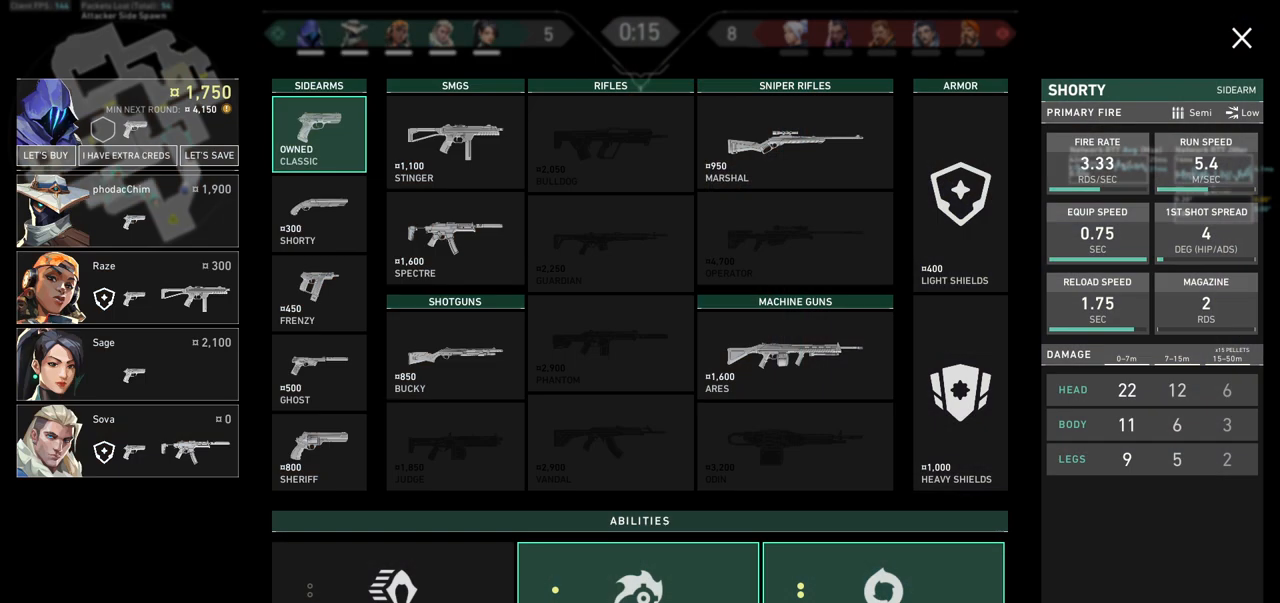
{"keys": [], "mouse": [], "events": [[400, "tab", "down"], [500, "tab", "up"]]}
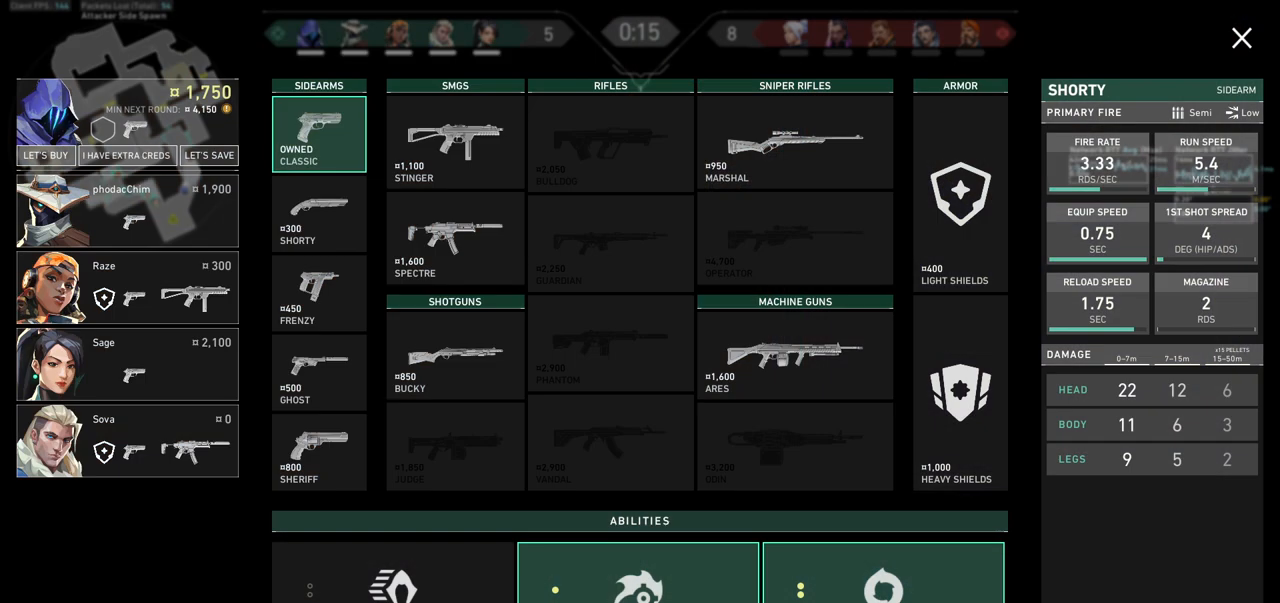
{"keys": [], "mouse": [], "events": []}
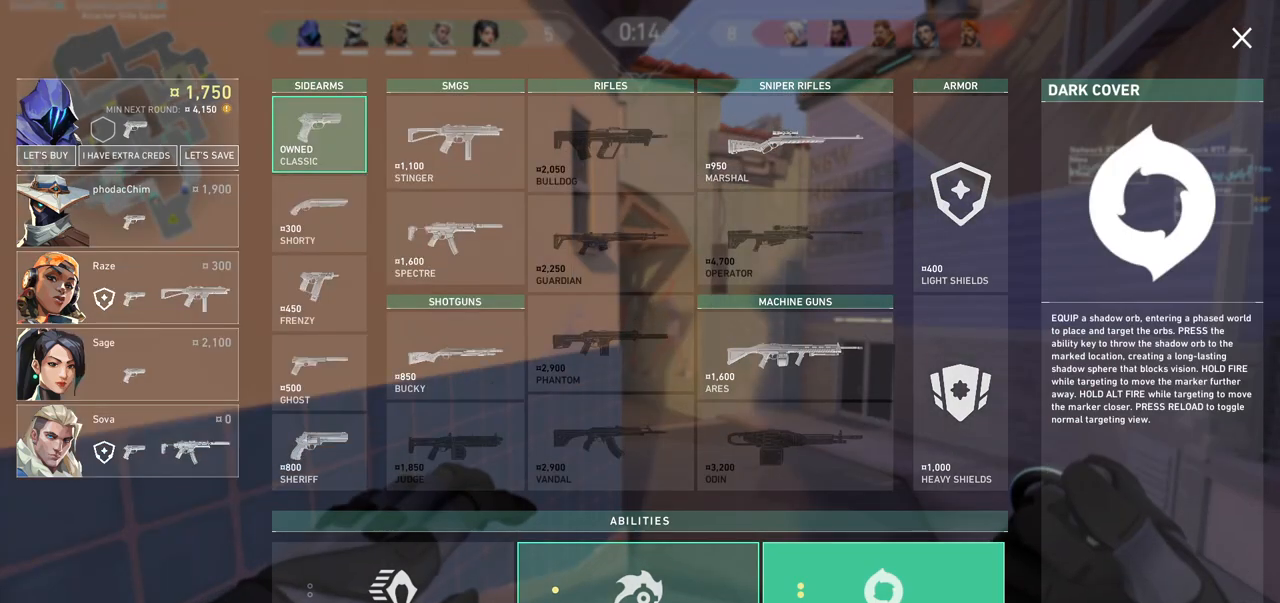
{"keys": [], "mouse": [], "events": []}
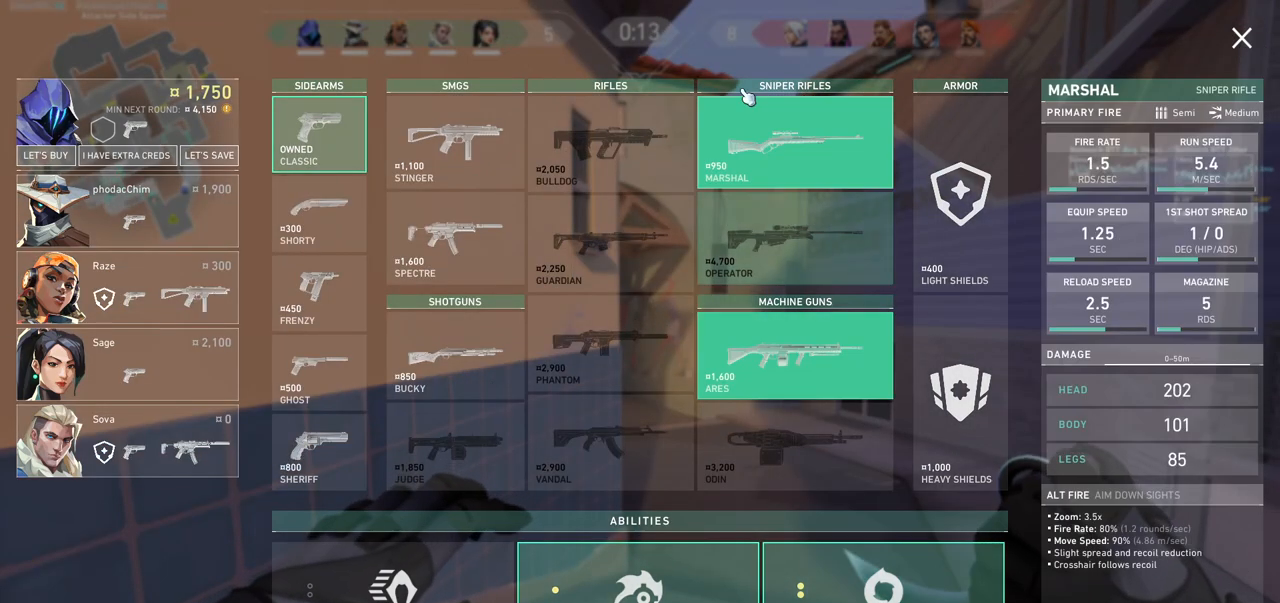
{"keys": [], "mouse": [], "events": []}
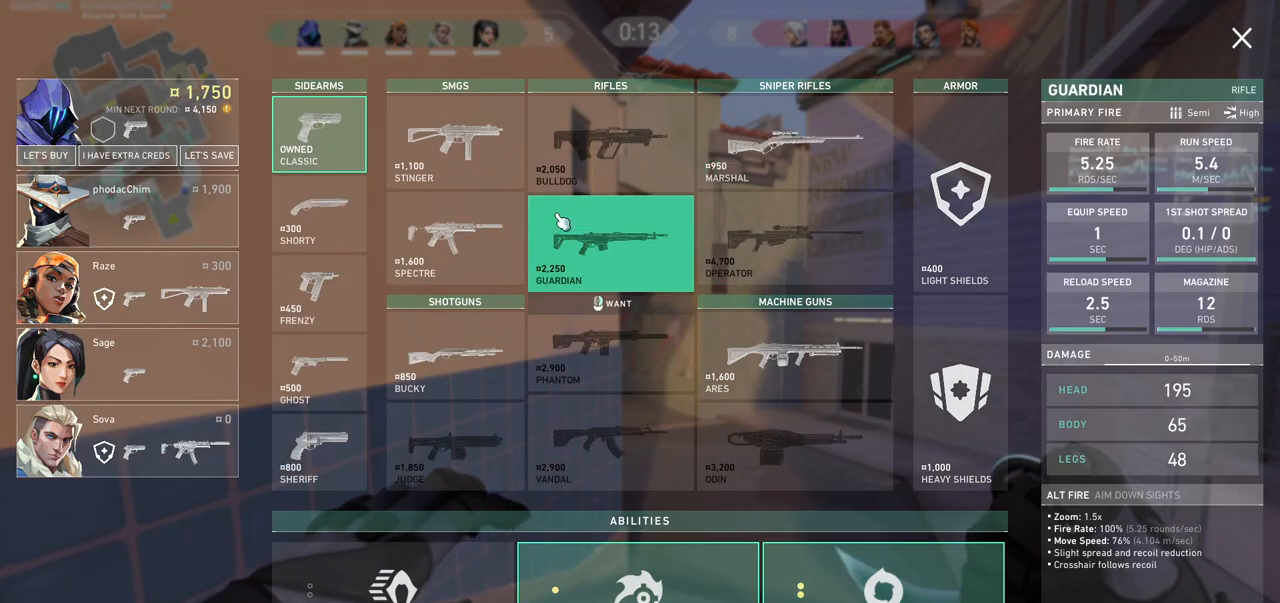
{"keys": ["w"], "mouse": [], "events": [[300, "w", "down"]]}
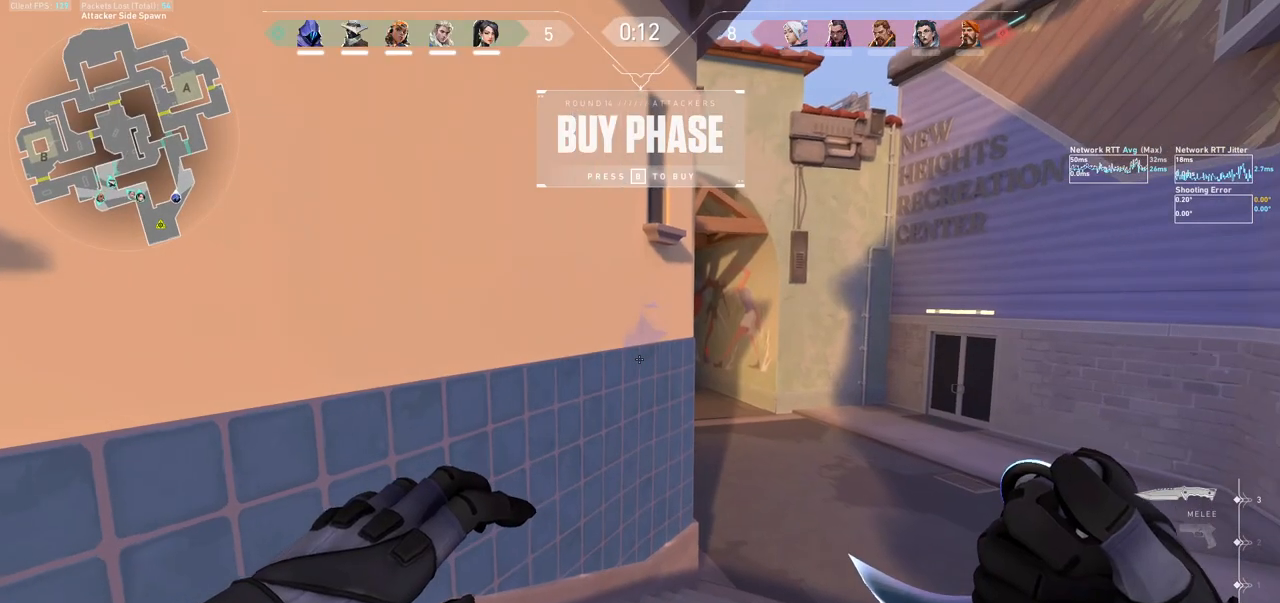
{"keys": ["d"], "mouse": [], "events": [[433, "d", "down"], [467, "w", "up"]]}
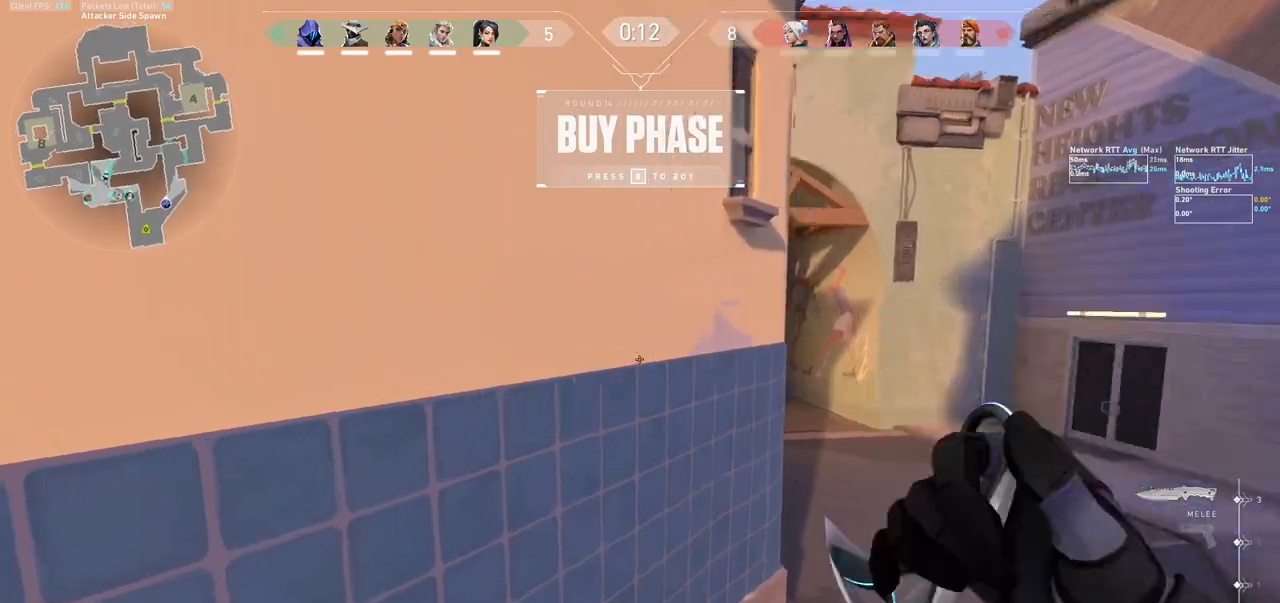
{"keys": ["w"], "mouse": [], "events": [[133, "w", "down"], [167, "d", "up"]]}
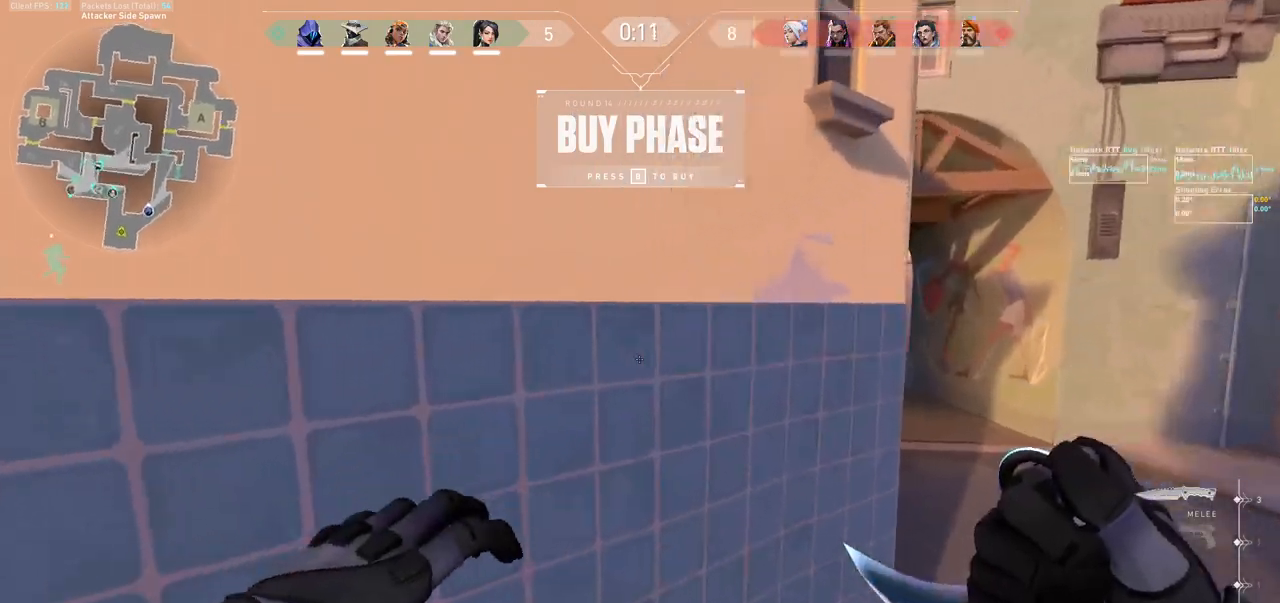
{"keys": ["d", "w"], "mouse": [], "events": [[33, "d", "down"], [67, "w", "up"], [500, "w", "down"]]}
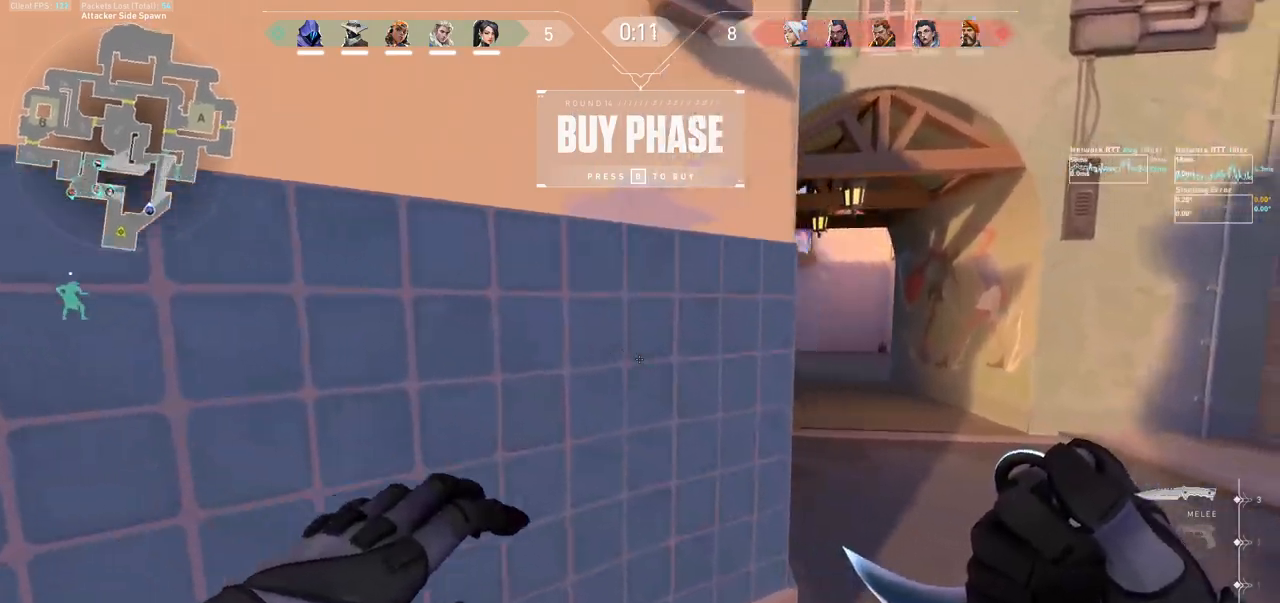
{"keys": ["d"], "mouse": [], "events": [[133, "d", "up"], [367, "d", "down"], [400, "w", "up"]]}
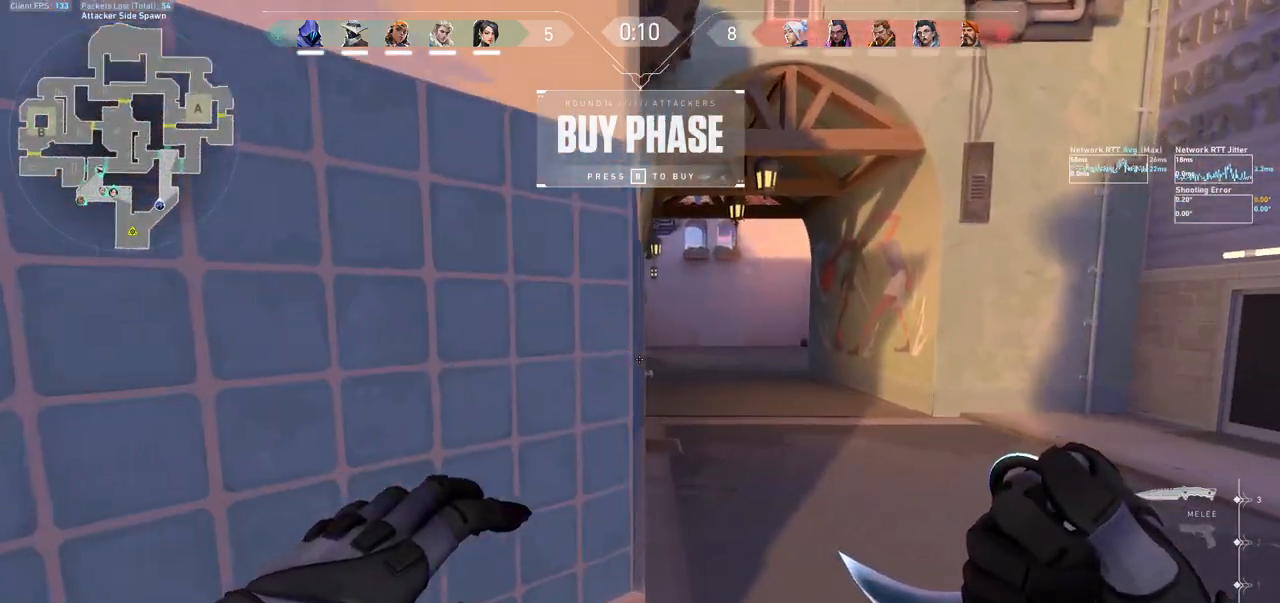
{"keys": ["w"], "mouse": [], "events": [[133, "w", "down"], [233, "d", "up"]]}
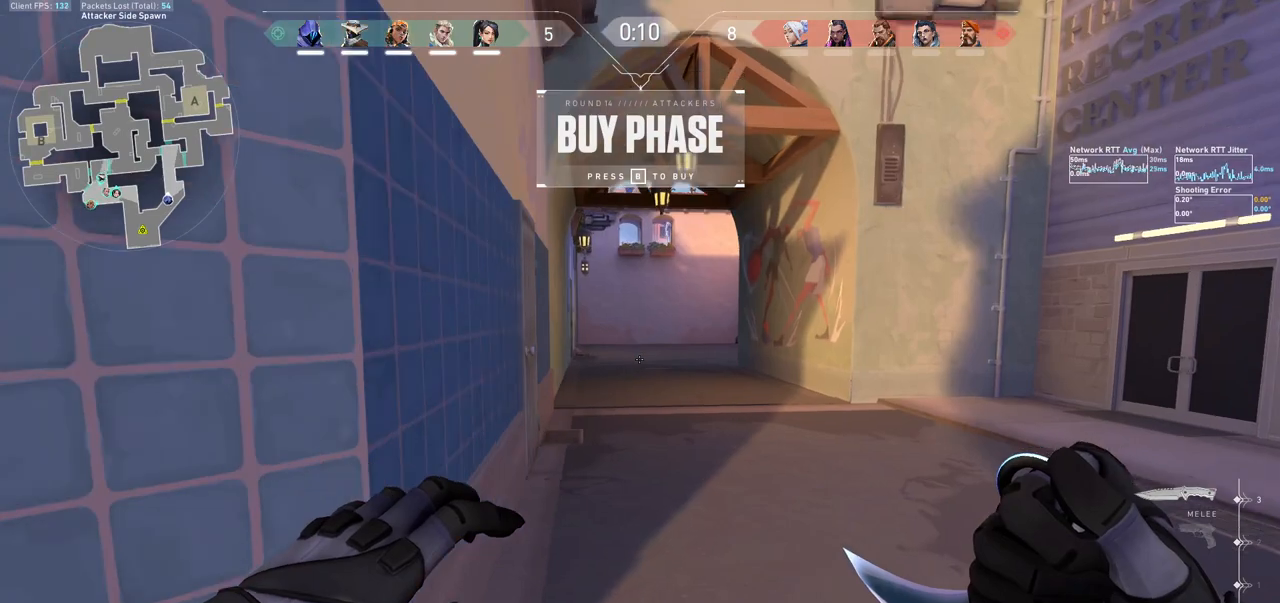
{"keys": ["d"], "mouse": [], "events": [[367, "d", "down"], [367, "w", "up"]]}
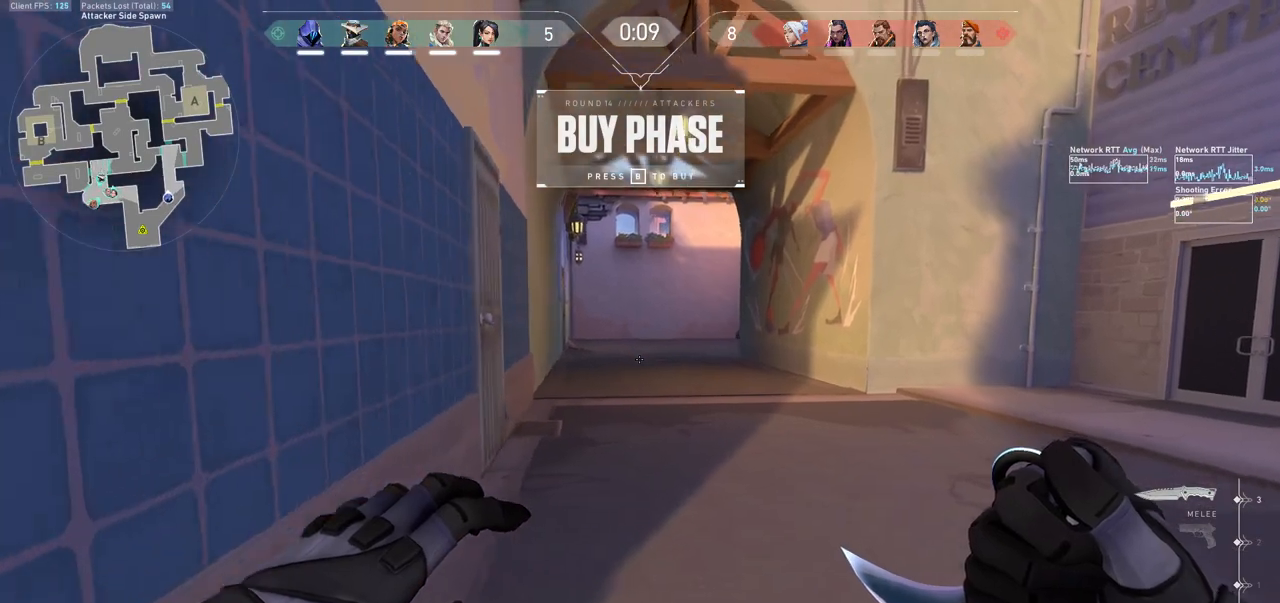
{"keys": ["ctrl"], "mouse": [], "events": [[167, "d", "up"], [400, "ctrl", "down"]]}
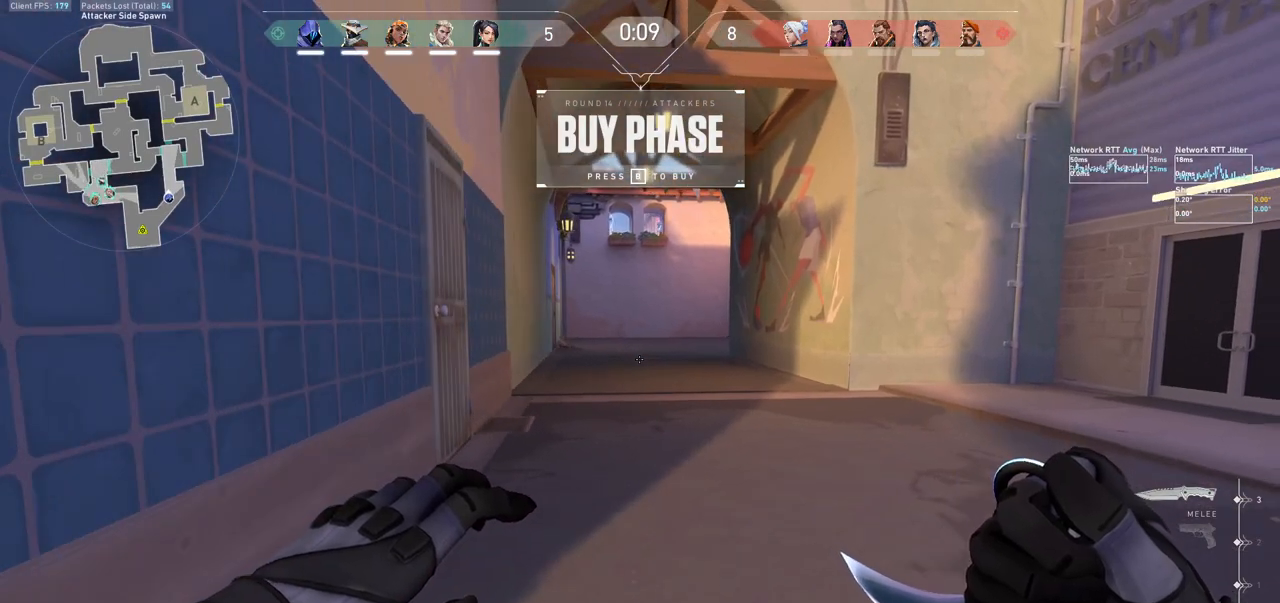
{"keys": ["w"], "mouse": [], "events": [[67, "ctrl", "up"], [433, "w", "down"]]}
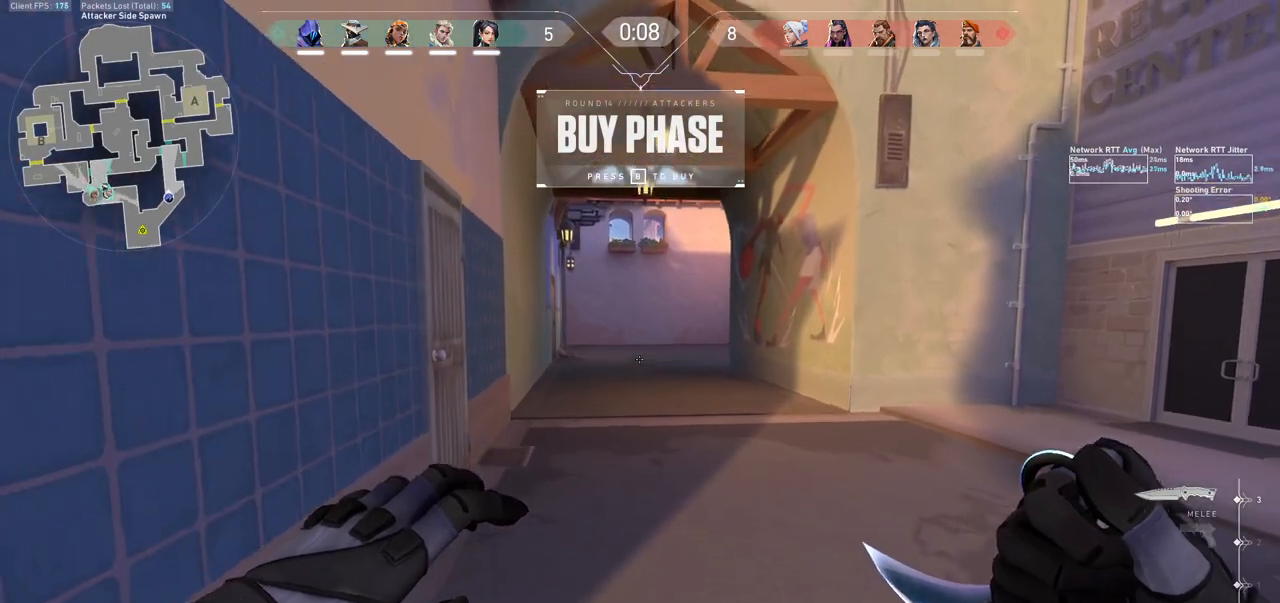
{"keys": ["w"], "mouse": [], "events": []}
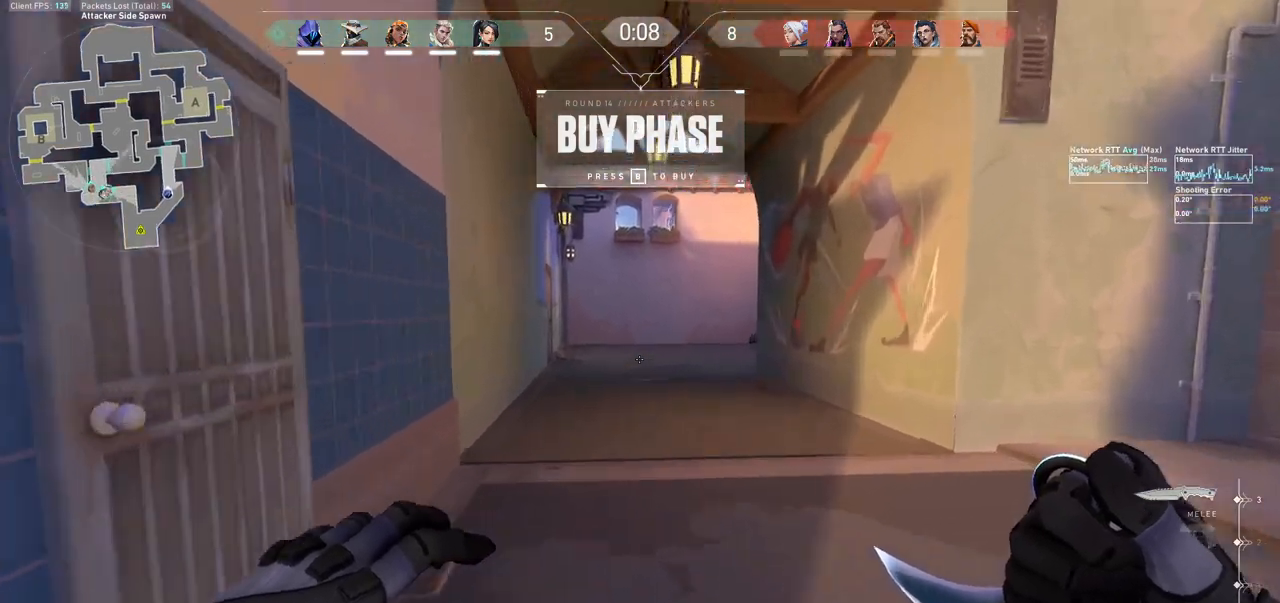
{"keys": ["w"], "mouse": [], "events": [[33, "d", "down"], [67, "d", "up"]]}
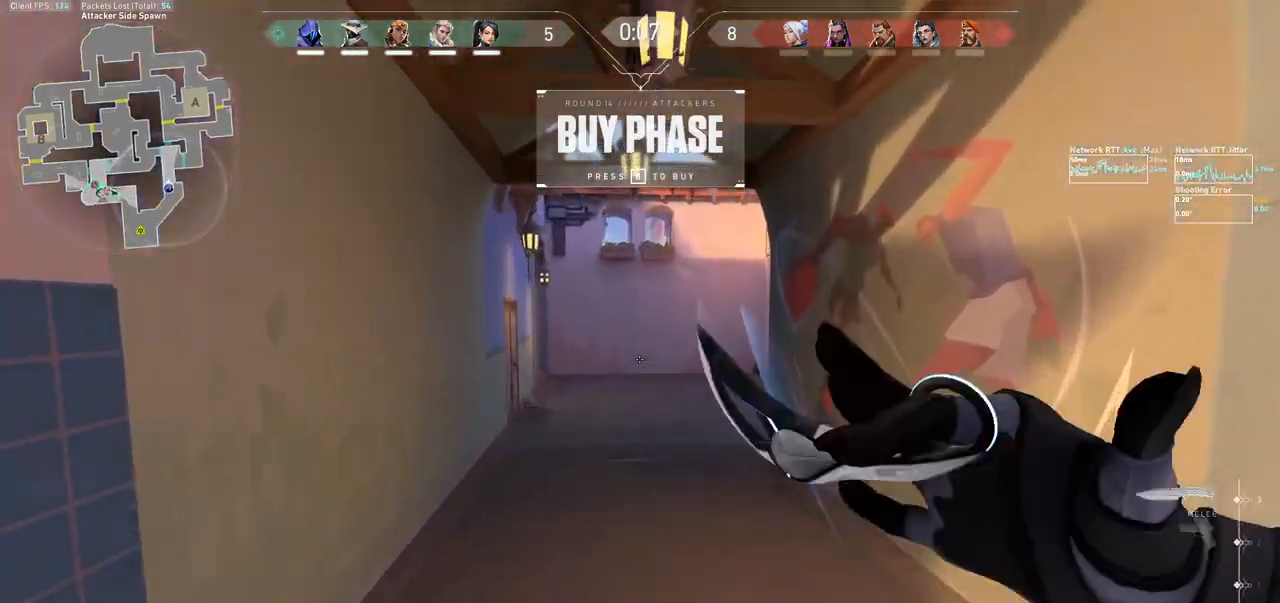
{"keys": ["a", "s"], "mouse": ["right"], "events": [[300, "w", "up"], [333, "mouse_right", "down"], [400, "a", "down"], [400, "s", "down"]]}
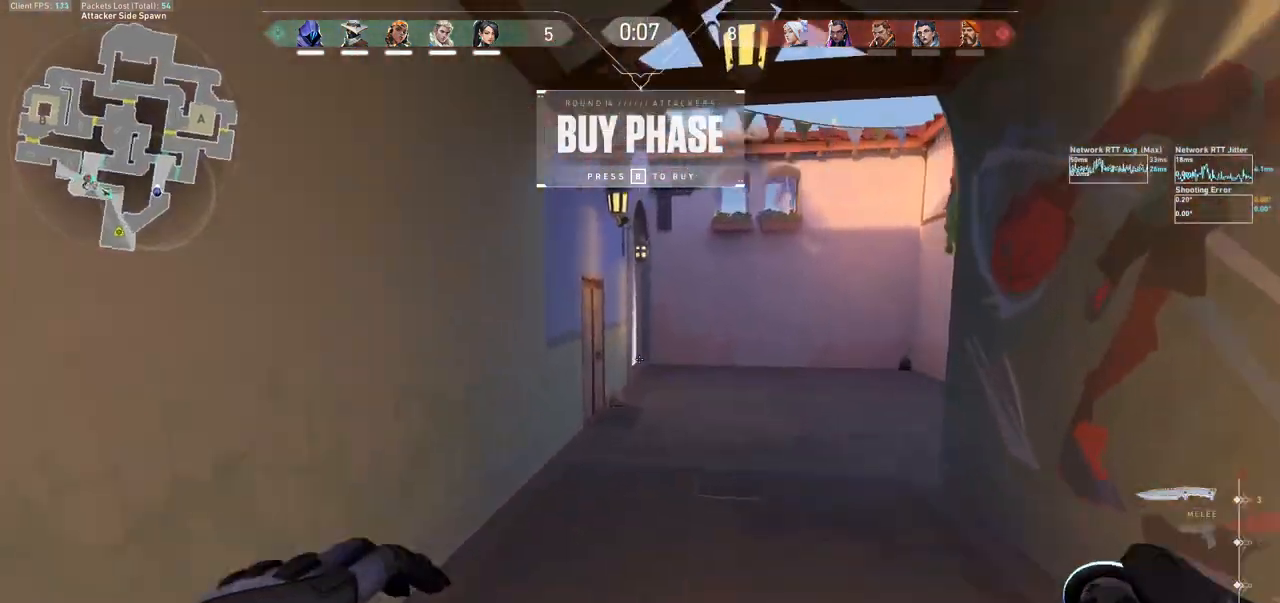
{"keys": ["a"], "mouse": [], "events": [[133, "mouse_right", "up"], [367, "s", "up"]]}
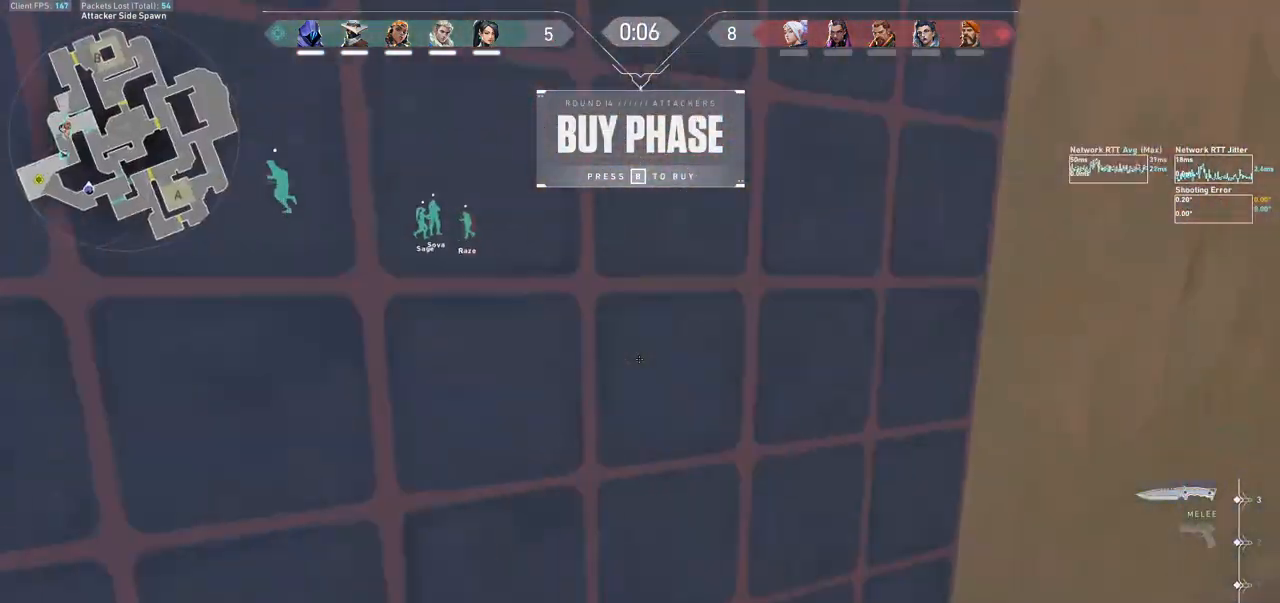
{"keys": ["w"], "mouse": [], "events": [[167, "mouse_left", "down"], [233, "a", "up"], [300, "w", "down"], [333, "mouse_left", "up"]]}
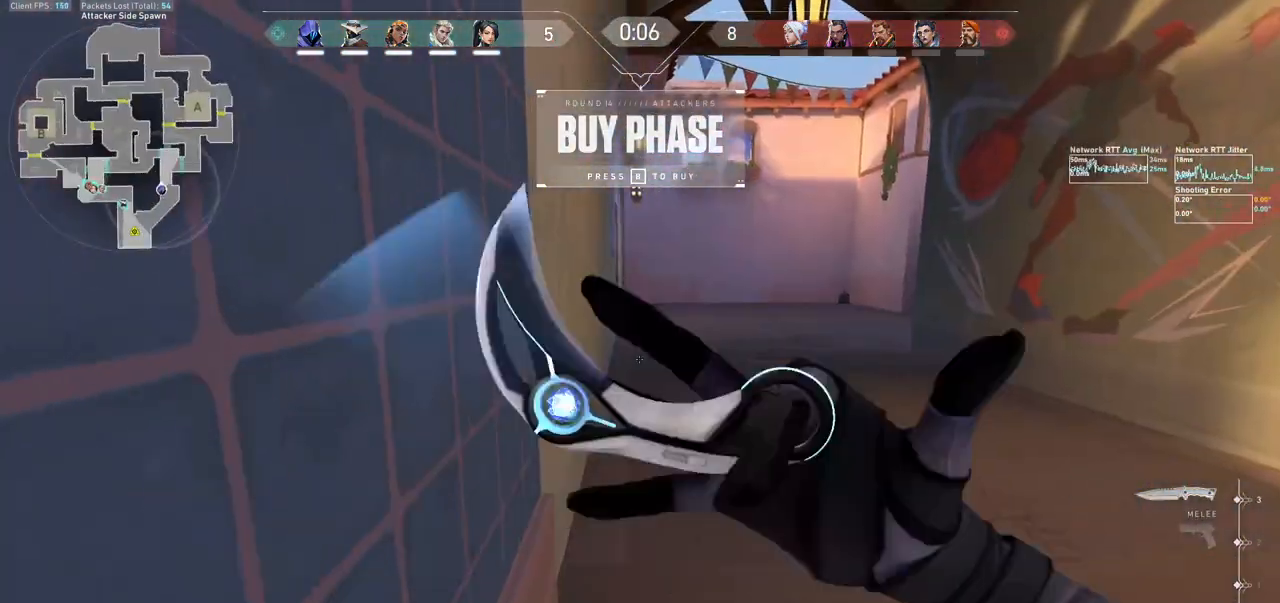
{"keys": ["w"], "mouse": ["left"], "events": [[433, "mouse_left", "down"]]}
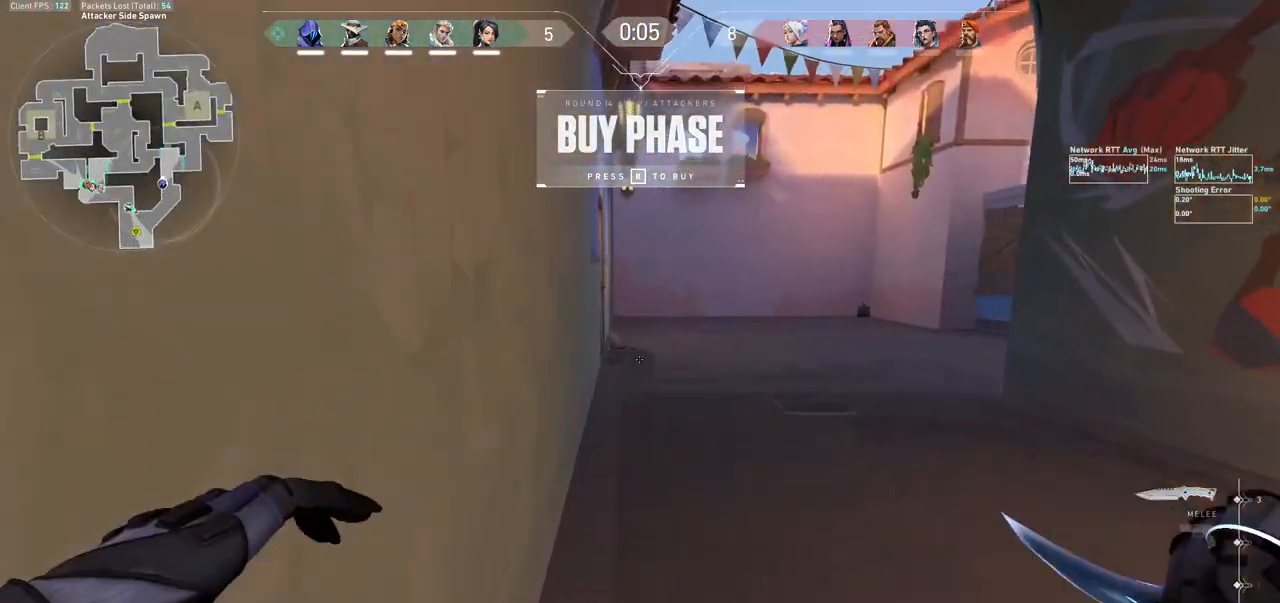
{"keys": ["w"], "mouse": [], "events": [[33, "mouse_left", "up"], [100, "mouse_left", "down"], [233, "mouse_left", "up"]]}
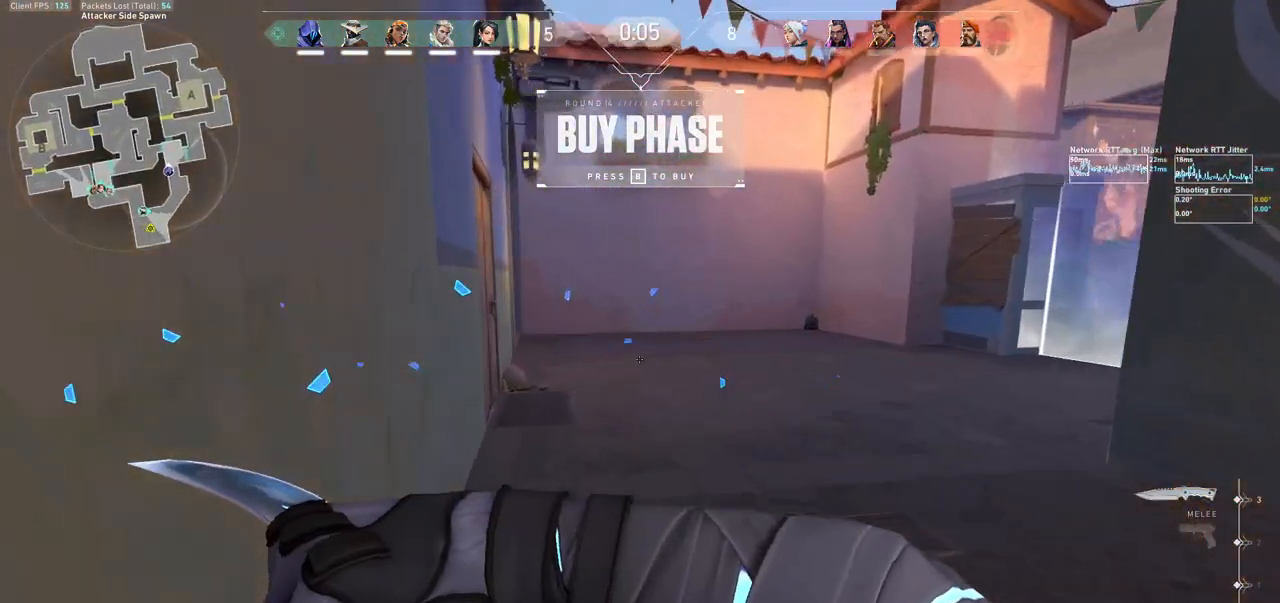
{"keys": ["a", "w"], "mouse": [], "events": [[233, "a", "down"]]}
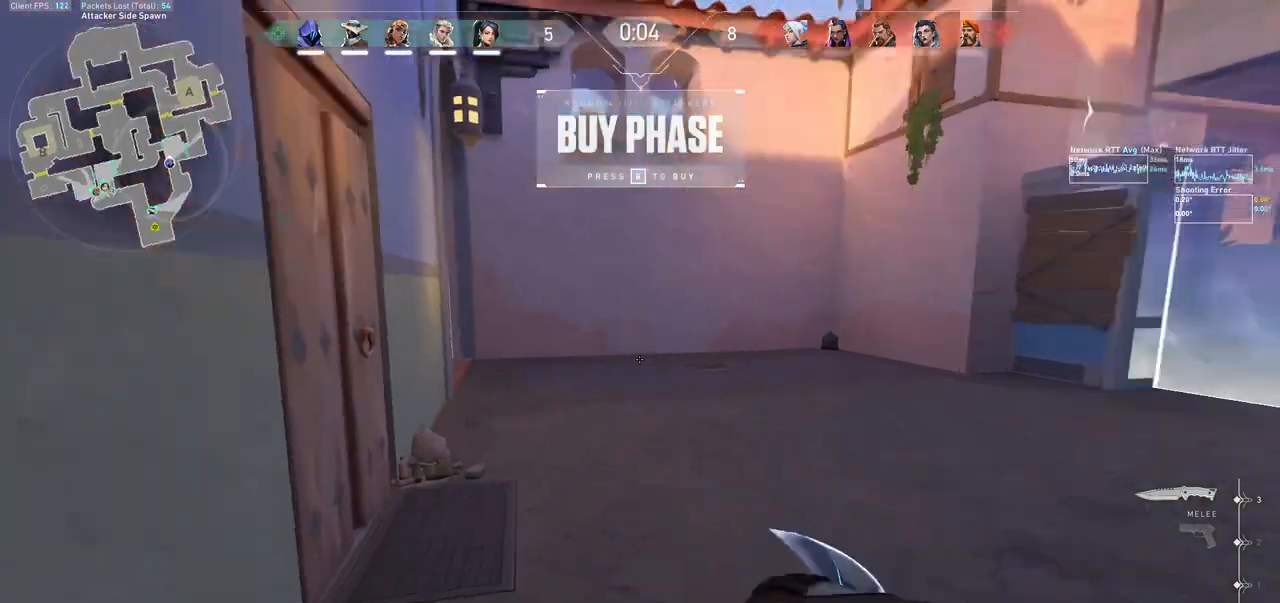
{"keys": ["w"], "mouse": [], "events": [[33, "a", "up"], [333, "d", "down"], [467, "d", "up"]]}
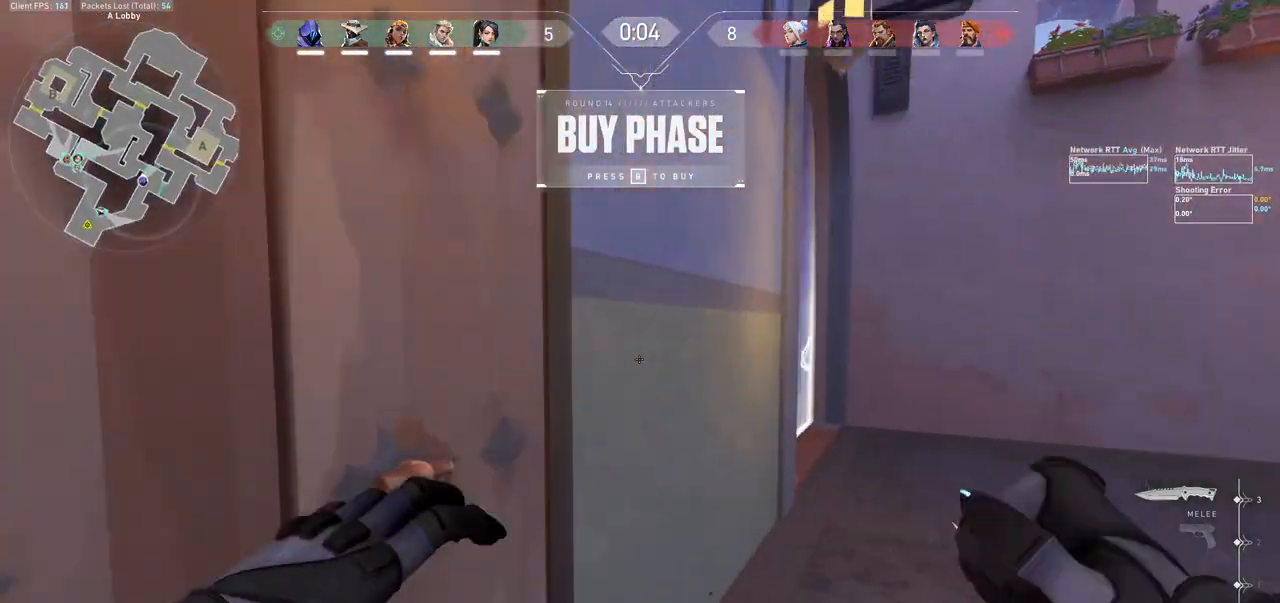
{"keys": ["d"], "mouse": [], "events": [[133, "d", "down"], [300, "w", "up"]]}
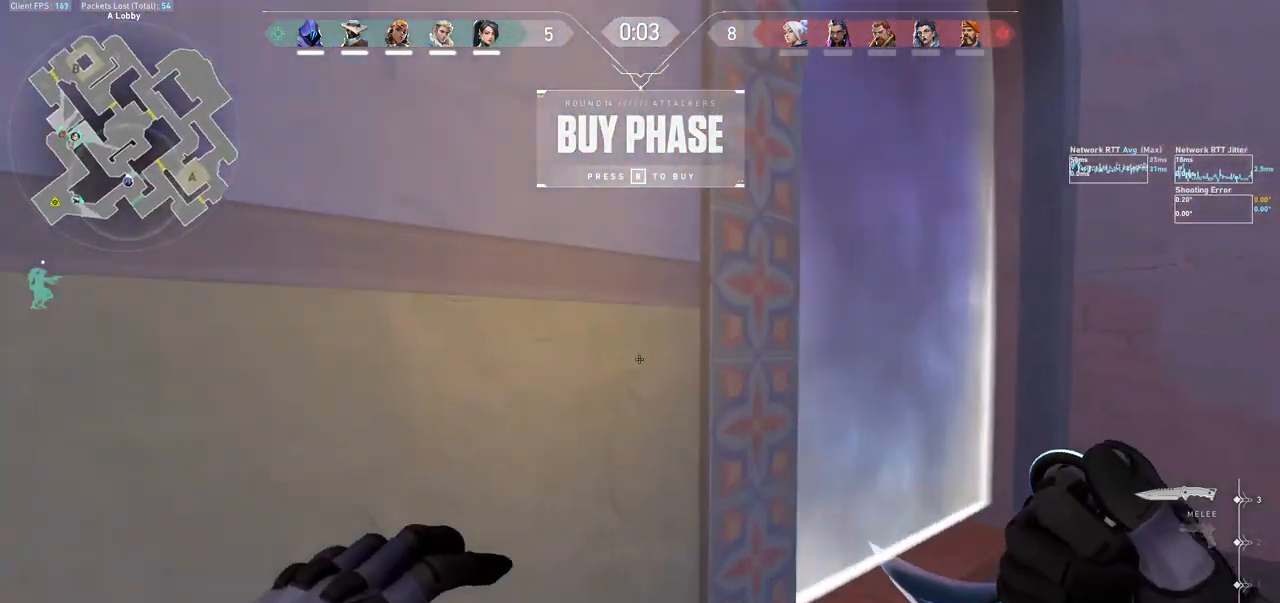
{"keys": [], "mouse": [], "events": [[100, "w", "down"], [300, "d", "up"], [333, "w", "up"]]}
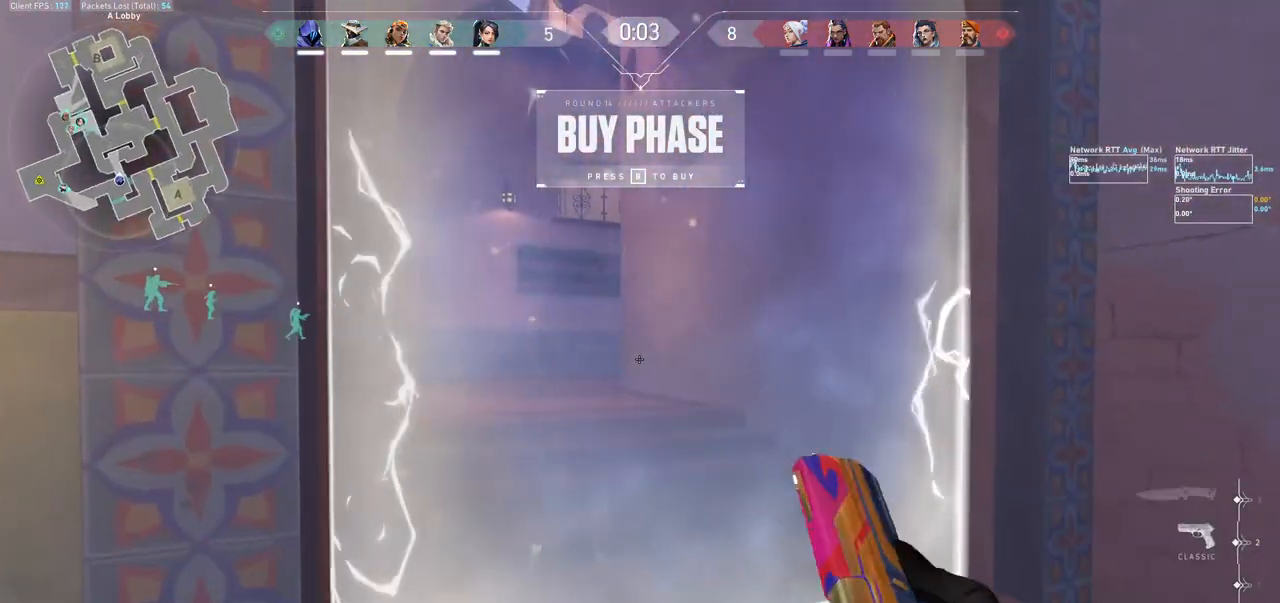
{"keys": ["w"], "mouse": ["left", "mb5"], "events": [[133, "e", "down"], [267, "e", "up"], [367, "w", "down"], [467, "mouse_left", "down"], [467, "mouse_mb5", "down"]]}